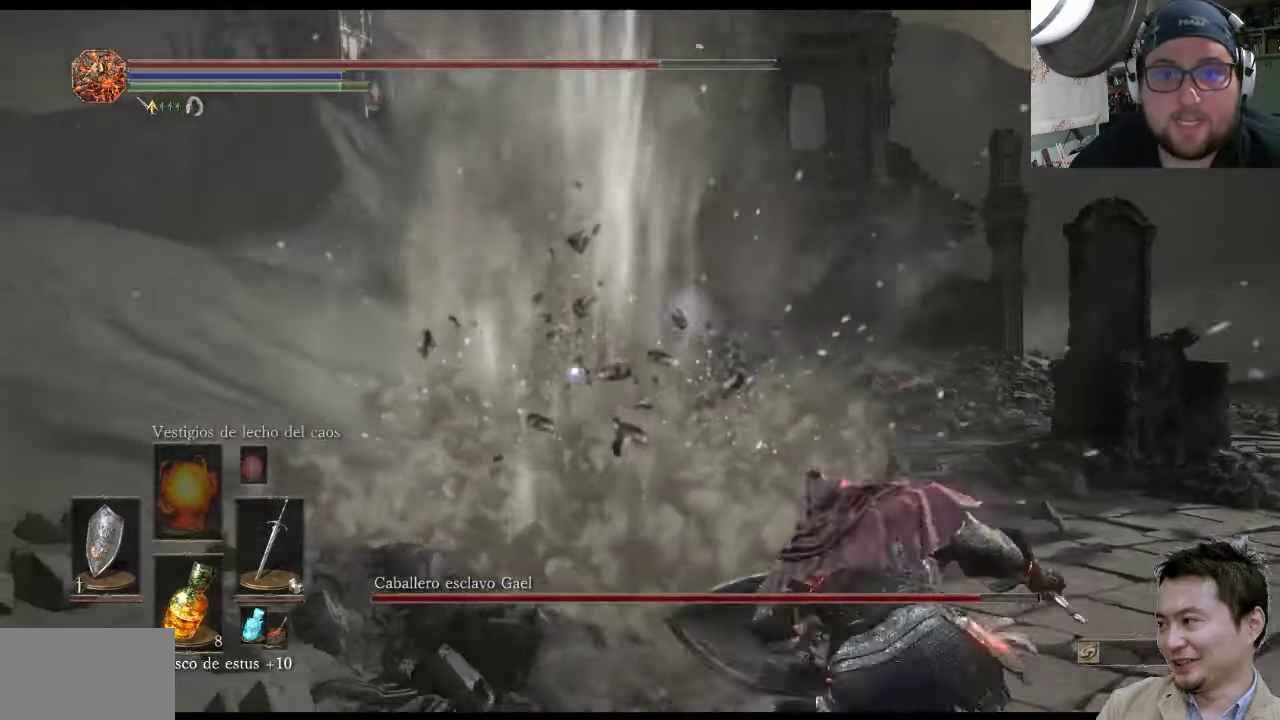
Gameplay with a controller (PlayStation layout); each line is a JSON object with the inputs held at the frame after it. "events" lists button and stick changes between this image and that frame as [ms after this image, input, new state], when the widget could be followed in between. Not read: L2 L3 R2 R3.
{"buttons": ["L1"], "left_stick": "up-right", "right_stick": "center", "events": [[167, "left_stick", "right"], [367, "left_stick", "up-right"]]}
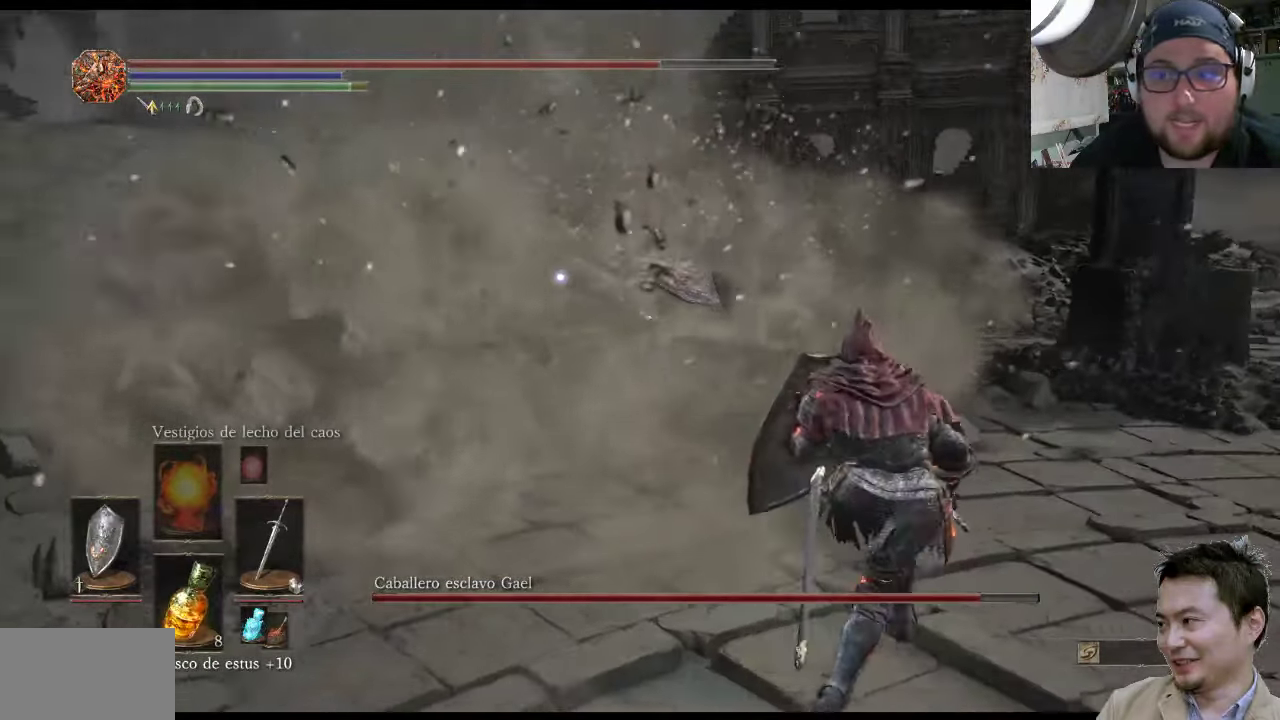
{"buttons": [], "left_stick": "up-left", "right_stick": "center", "events": [[250, "left_stick", "up-left"], [383, "L1", "up"]]}
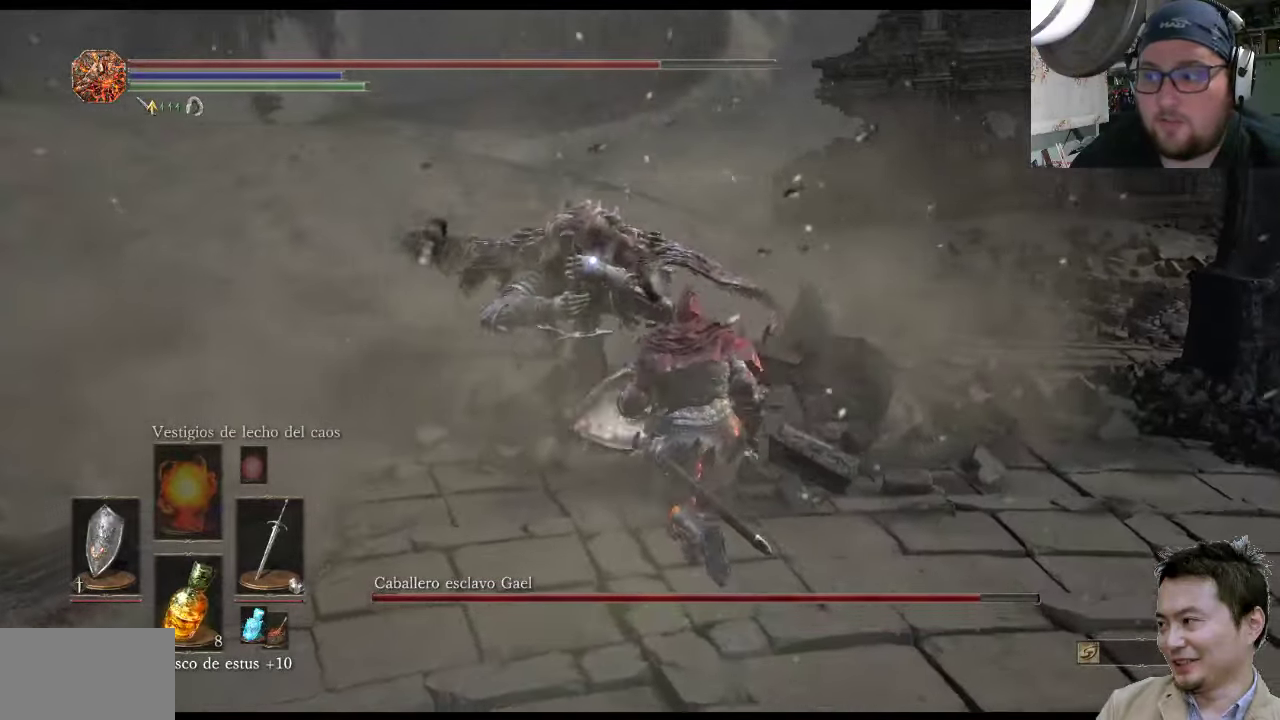
{"buttons": ["R1"], "left_stick": "up-left", "right_stick": "center", "events": [[217, "R1", "down"]]}
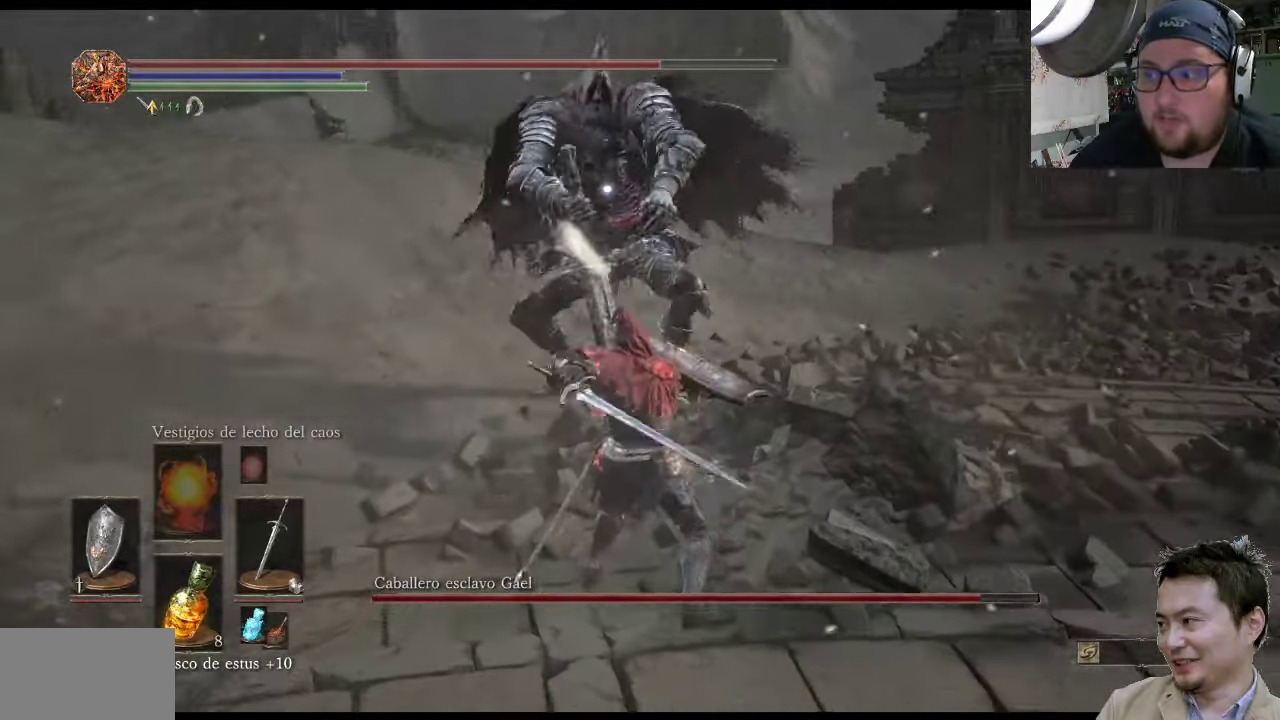
{"buttons": [], "left_stick": "up-left", "right_stick": "center", "events": [[317, "R1", "up"]]}
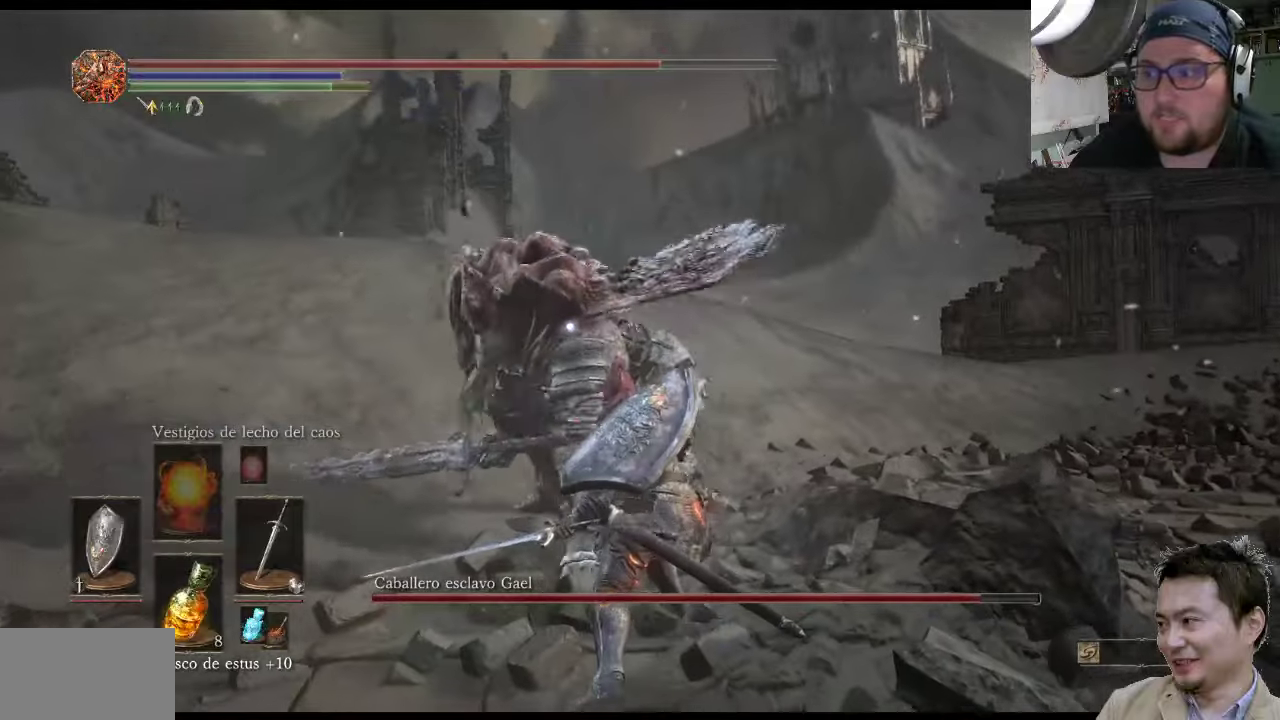
{"buttons": [], "left_stick": "up-left", "right_stick": "center", "events": [[50, "R1", "down"], [367, "R1", "up"]]}
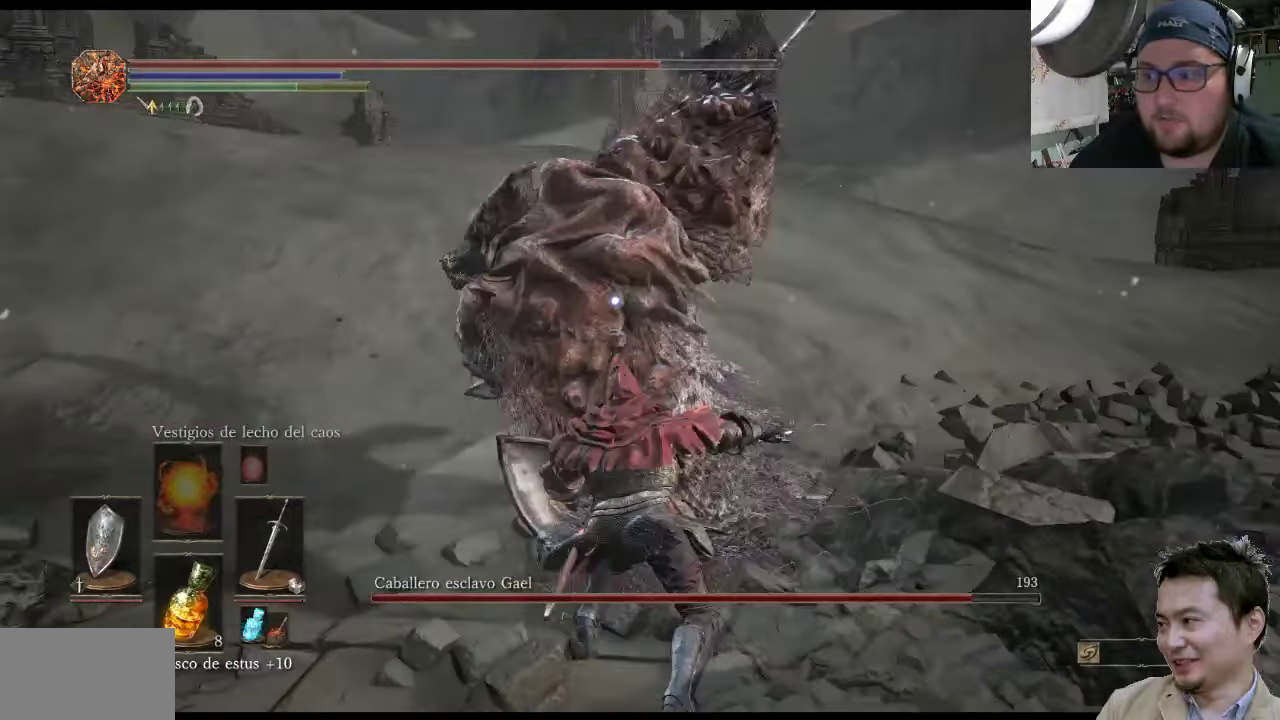
{"buttons": [], "left_stick": "up-right", "right_stick": "center", "events": [[100, "CIRCLE", "down"], [134, "left_stick", "up-right"], [234, "CIRCLE", "up"]]}
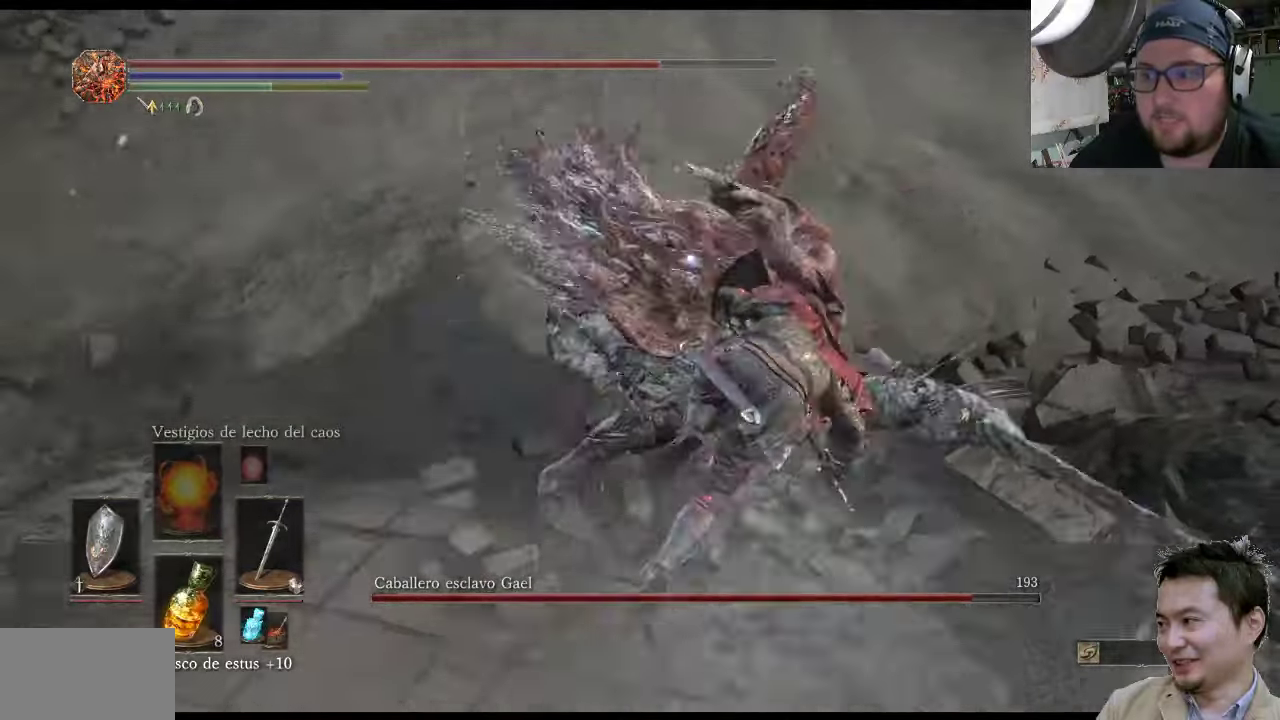
{"buttons": [], "left_stick": "up-right", "right_stick": "center", "events": []}
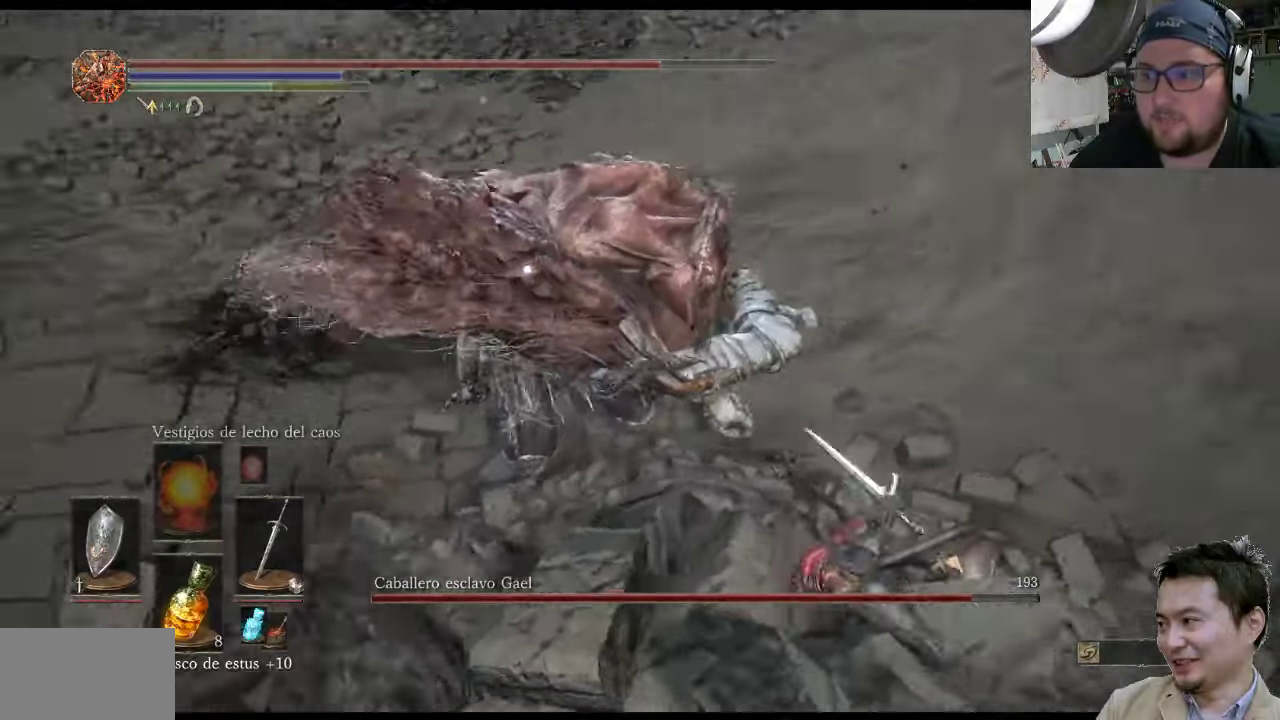
{"buttons": ["L1"], "left_stick": "up-right", "right_stick": "center", "events": [[67, "L1", "down"]]}
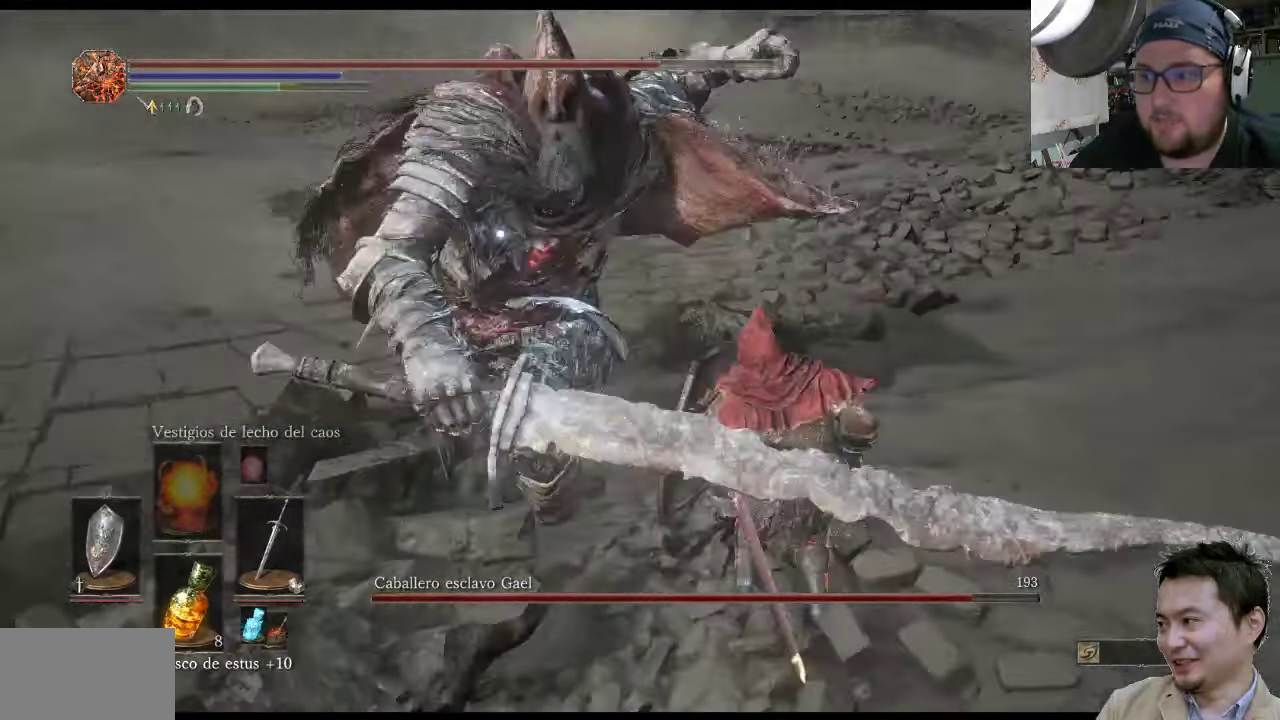
{"buttons": [], "left_stick": "up-right", "right_stick": "center", "events": [[350, "L1", "up"]]}
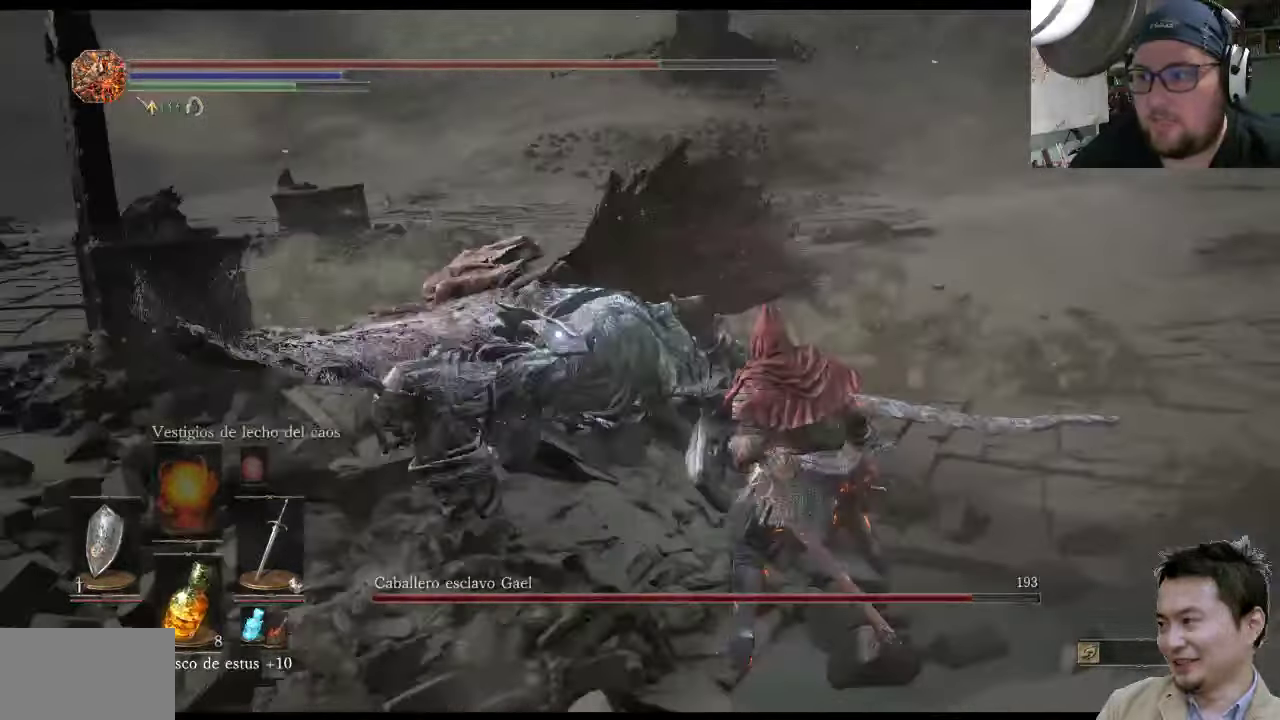
{"buttons": [], "left_stick": "up-right", "right_stick": "center", "events": [[17, "R1", "down"], [250, "R1", "up"]]}
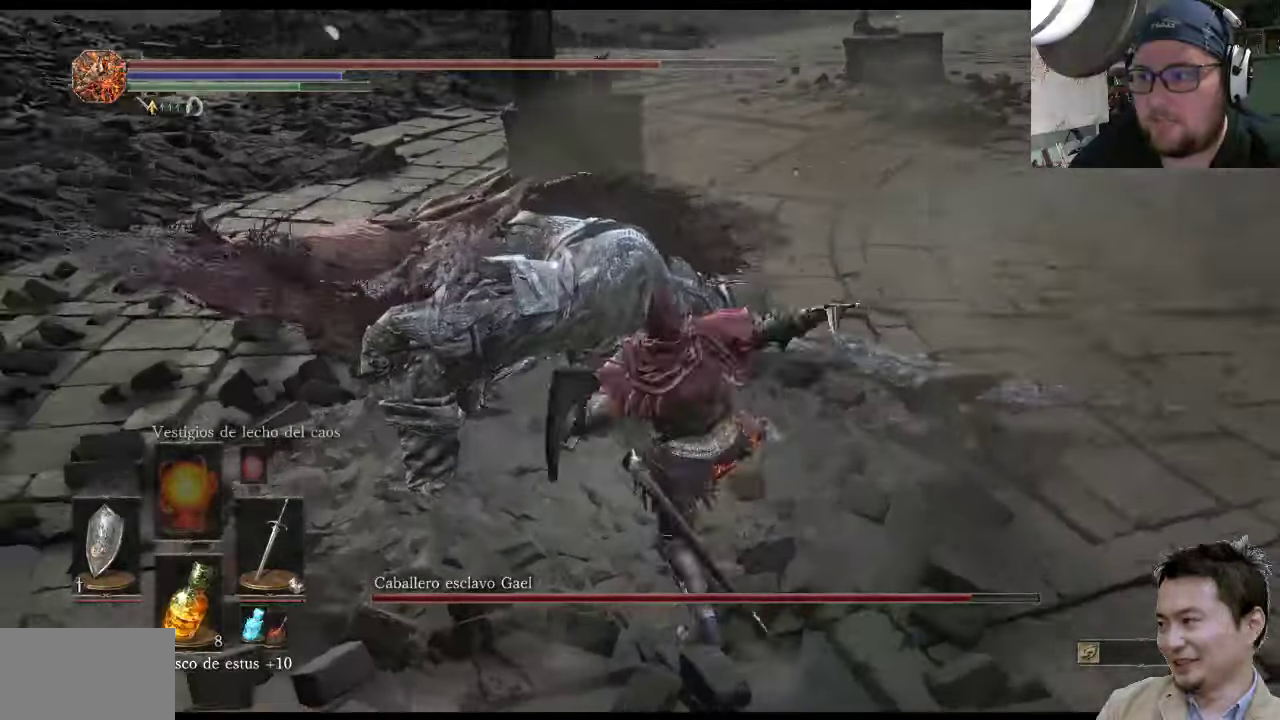
{"buttons": ["R1"], "left_stick": "up-right", "right_stick": "center", "events": [[217, "R1", "down"]]}
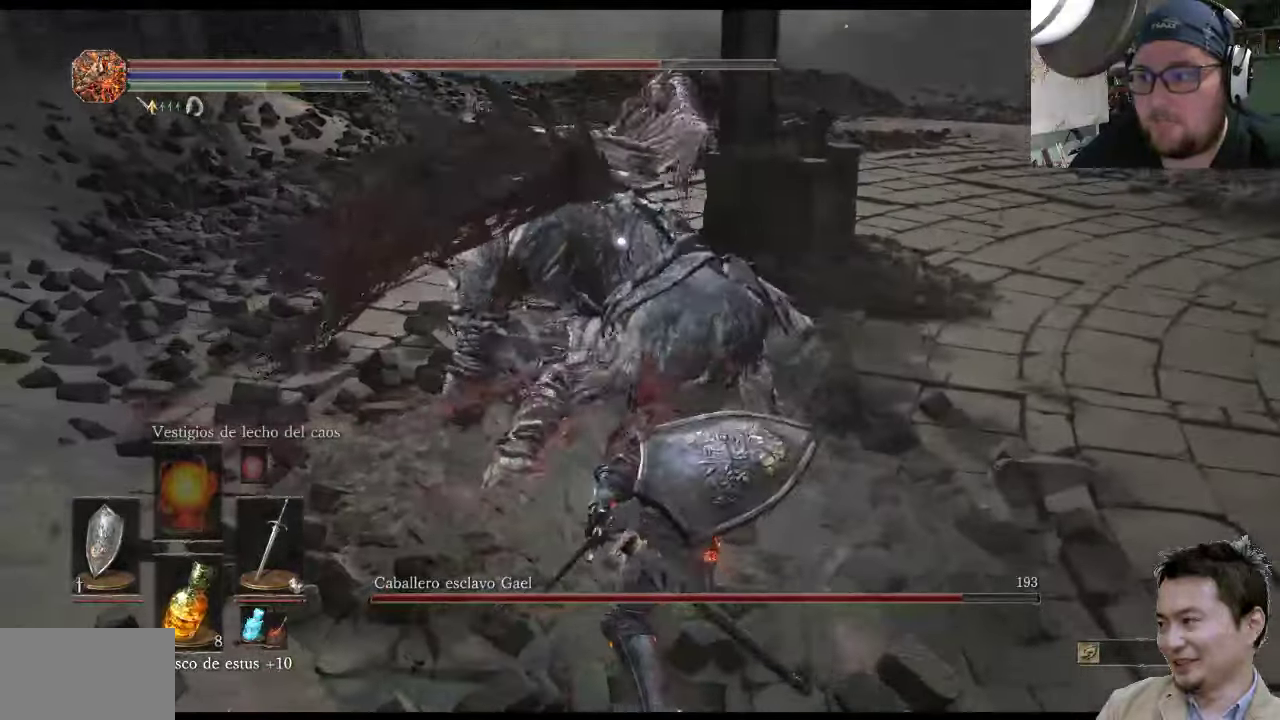
{"buttons": ["R1"], "left_stick": "up-right", "right_stick": "center", "events": [[17, "R1", "up"], [500, "R1", "down"]]}
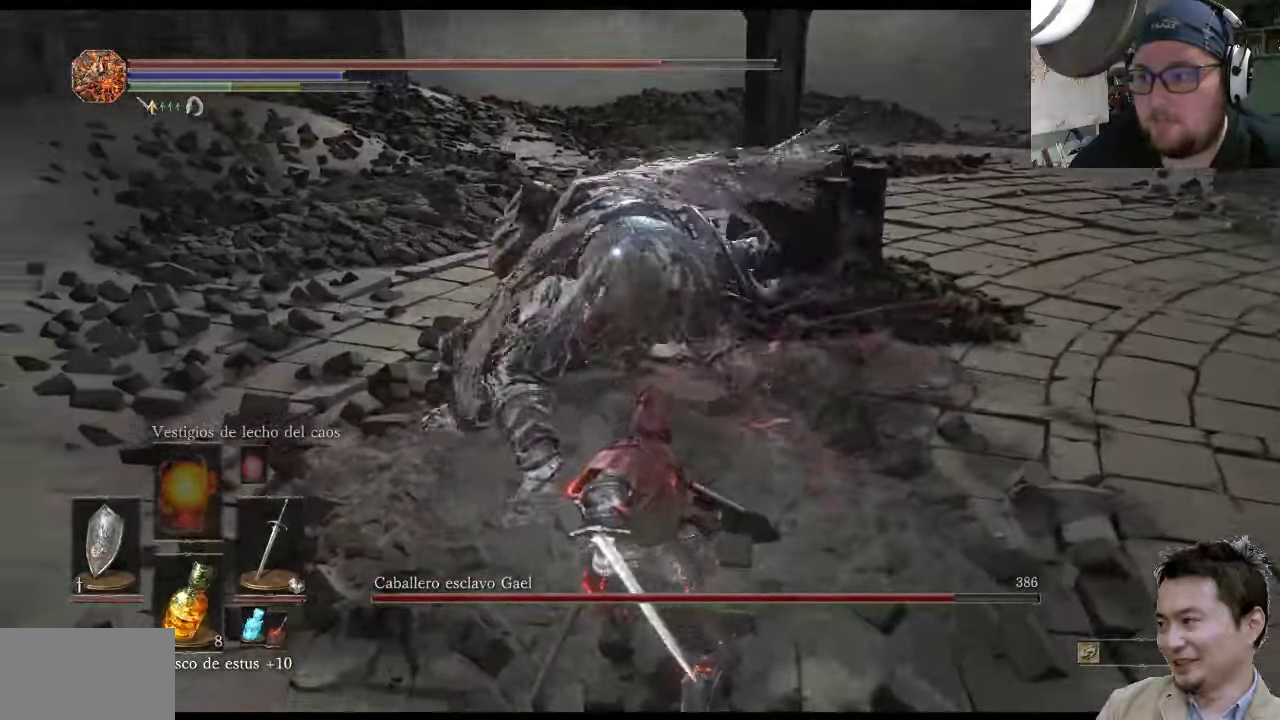
{"buttons": [], "left_stick": "up-right", "right_stick": "center", "events": [[300, "R1", "up"]]}
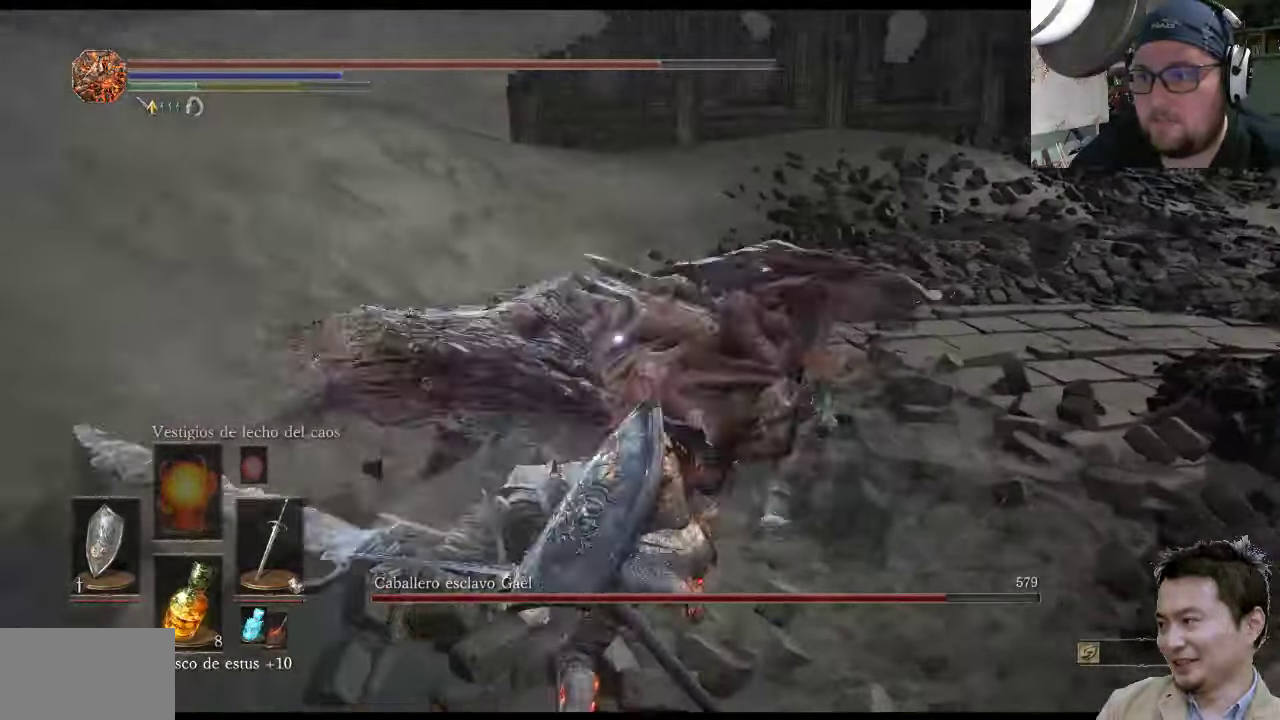
{"buttons": [], "left_stick": "up-right", "right_stick": "center", "events": [[100, "CIRCLE", "down"], [233, "CIRCLE", "up"]]}
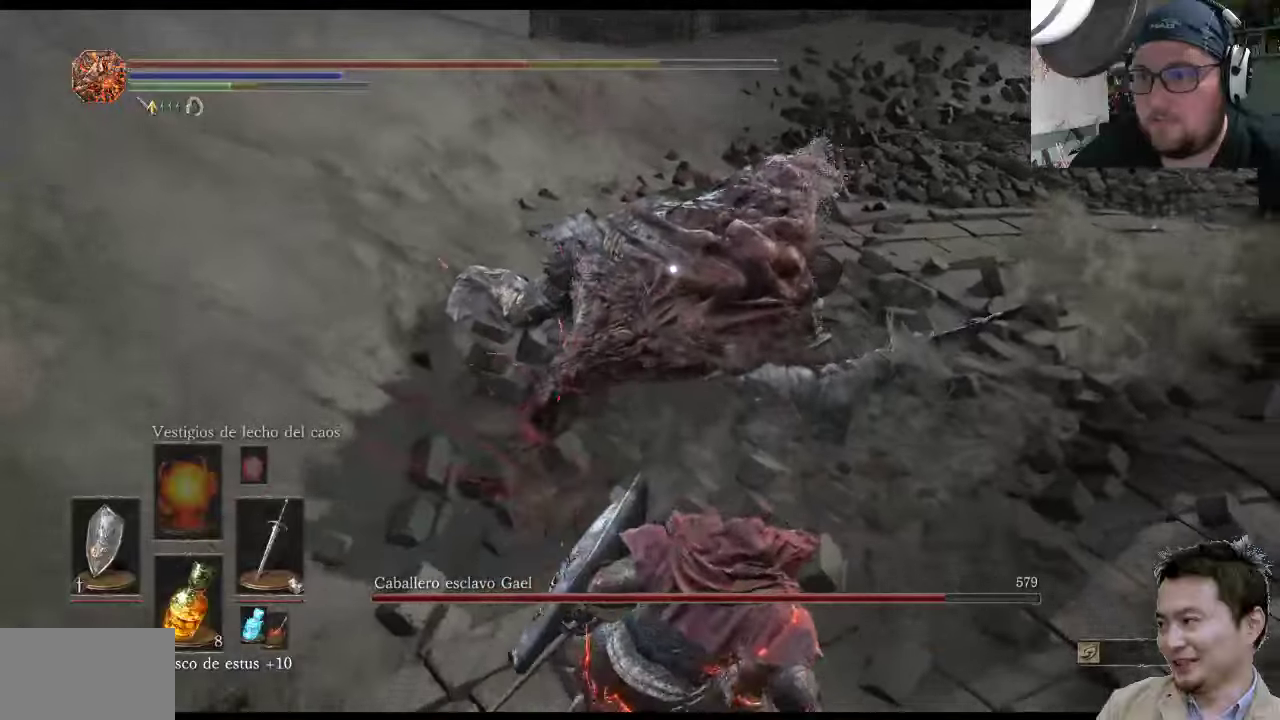
{"buttons": [], "left_stick": "down-right", "right_stick": "center", "events": [[100, "left_stick", "down-right"]]}
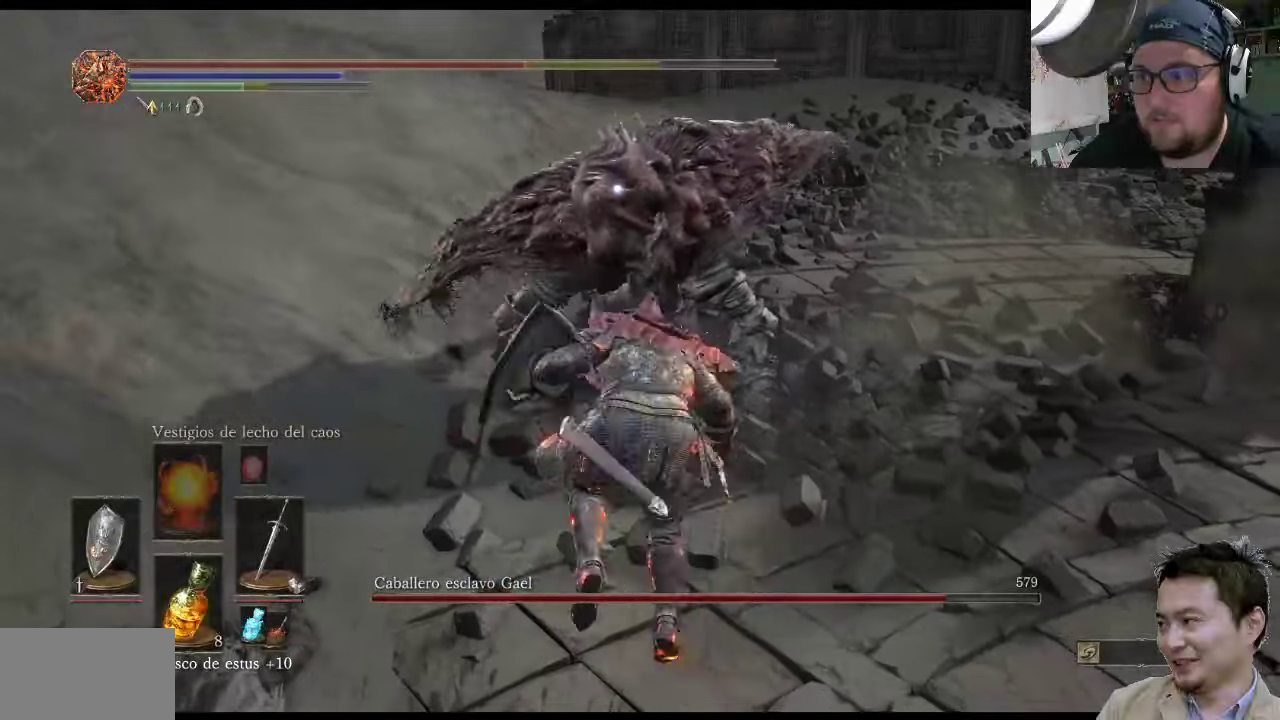
{"buttons": ["CIRCLE"], "left_stick": "down-right", "right_stick": "center", "events": [[83, "CIRCLE", "down"], [250, "CIRCLE", "up"], [416, "CIRCLE", "down"]]}
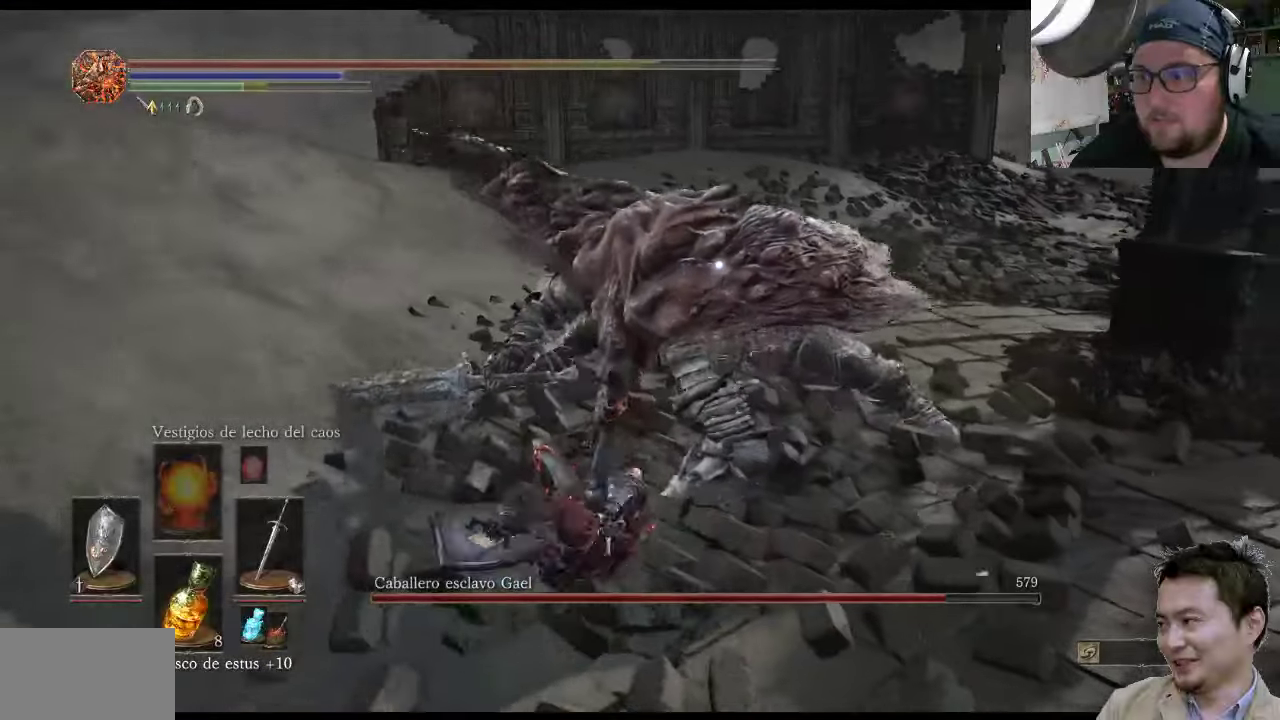
{"buttons": ["CIRCLE"], "left_stick": "down-right", "right_stick": "center", "events": [[50, "CIRCLE", "up"], [116, "CIRCLE", "down"], [216, "CIRCLE", "up"], [283, "CIRCLE", "down"], [416, "CIRCLE", "up"], [483, "CIRCLE", "down"]]}
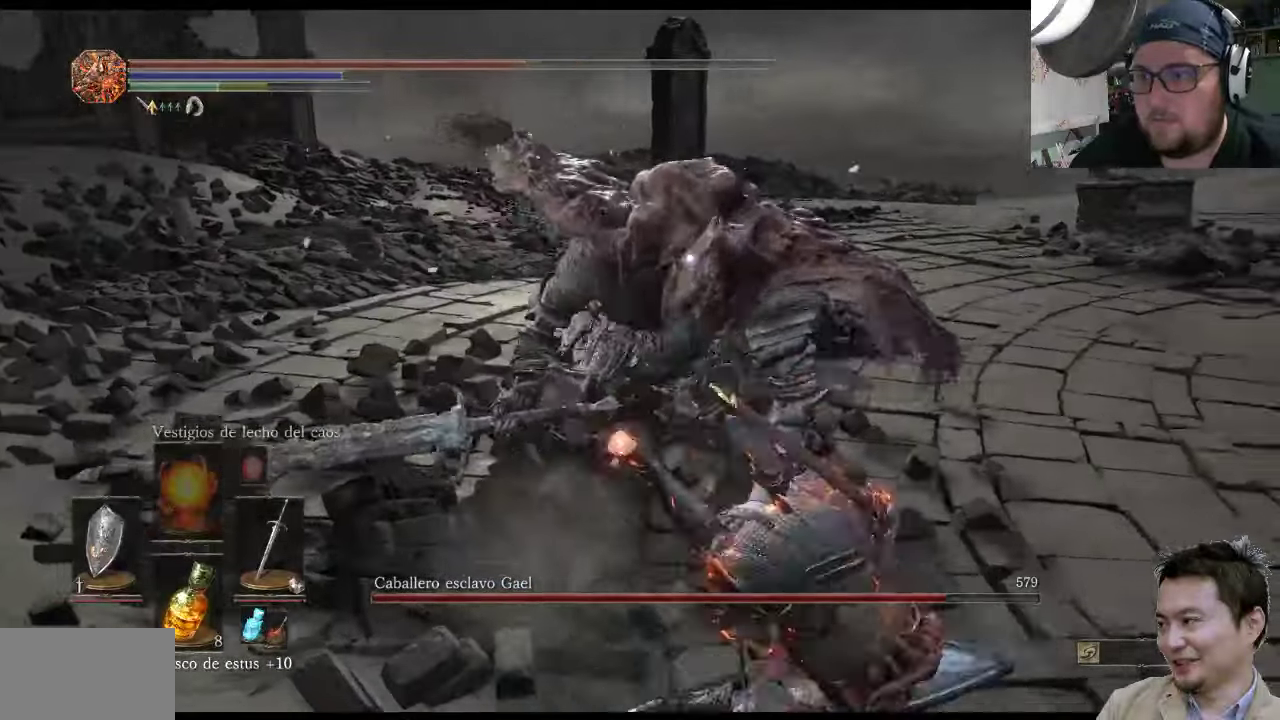
{"buttons": [], "left_stick": "down-right", "right_stick": "center", "events": [[83, "CIRCLE", "up"], [183, "CIRCLE", "down"], [283, "CIRCLE", "up"], [333, "CIRCLE", "down"], [416, "CIRCLE", "up"]]}
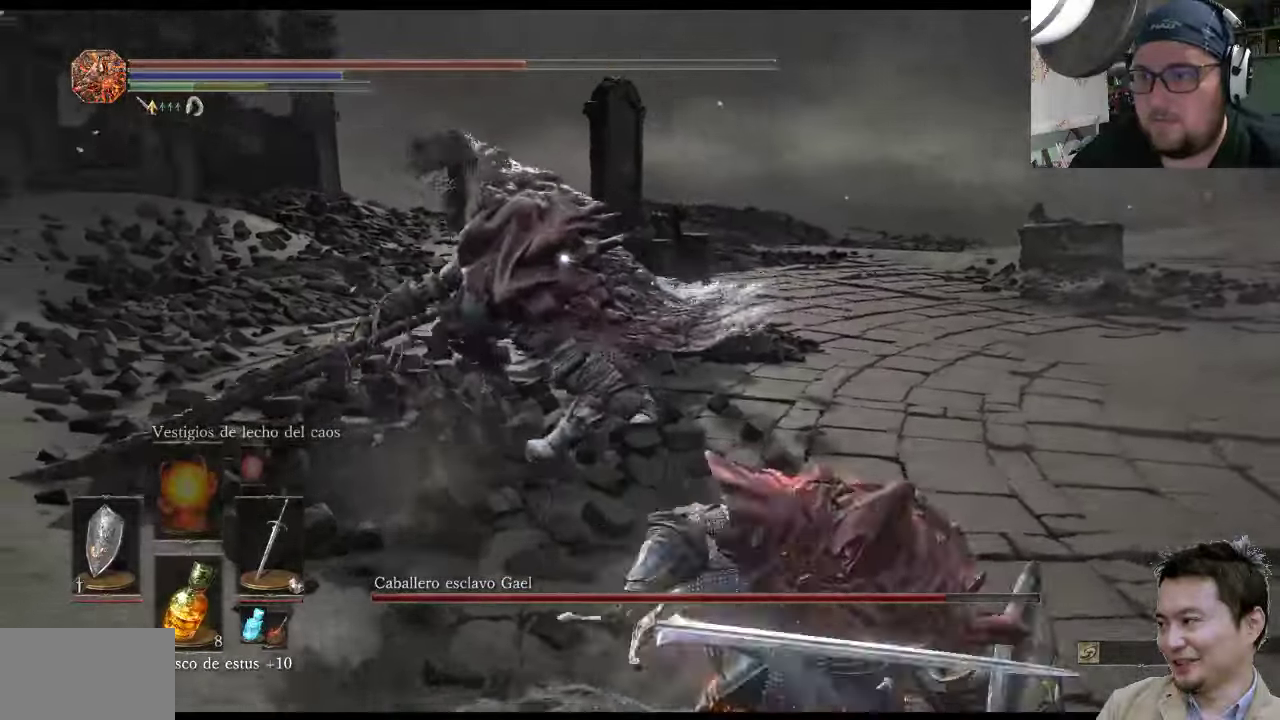
{"buttons": [], "left_stick": "down-right", "right_stick": "center", "events": []}
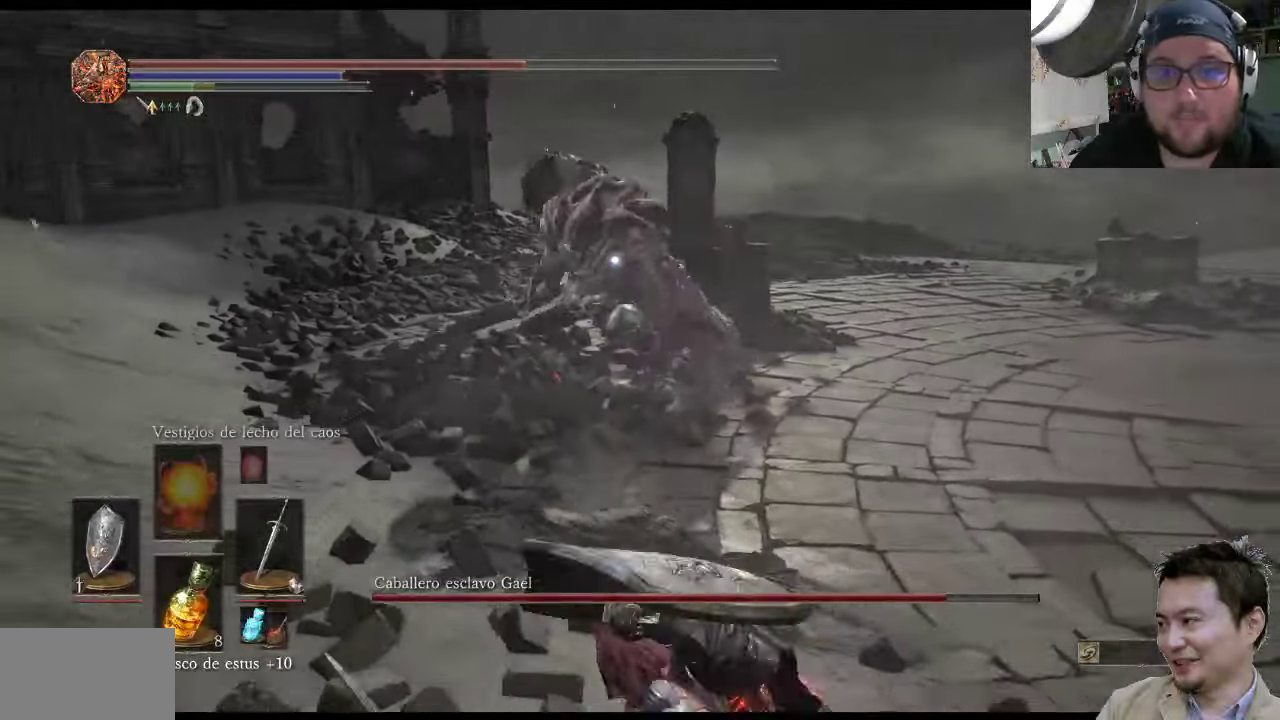
{"buttons": [], "left_stick": "down-right", "right_stick": "center", "events": [[66, "L1", "down"], [366, "L1", "up"]]}
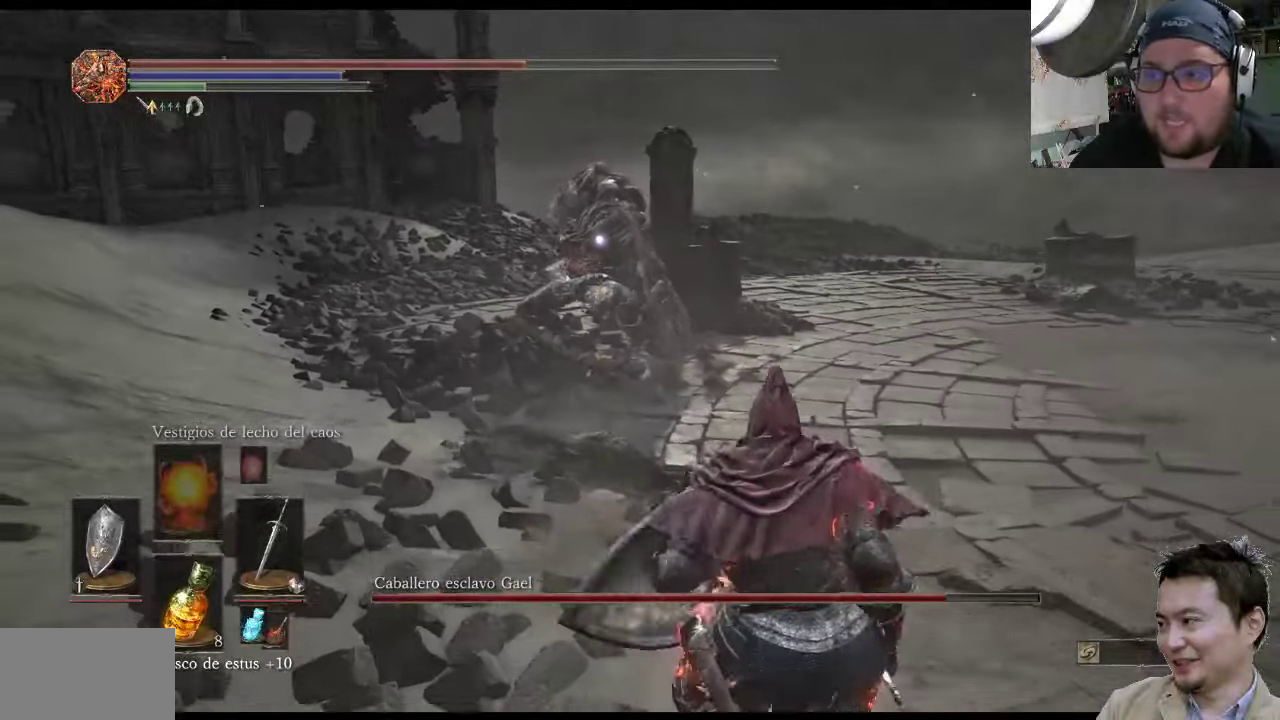
{"buttons": [], "left_stick": "down-right", "right_stick": "center", "events": []}
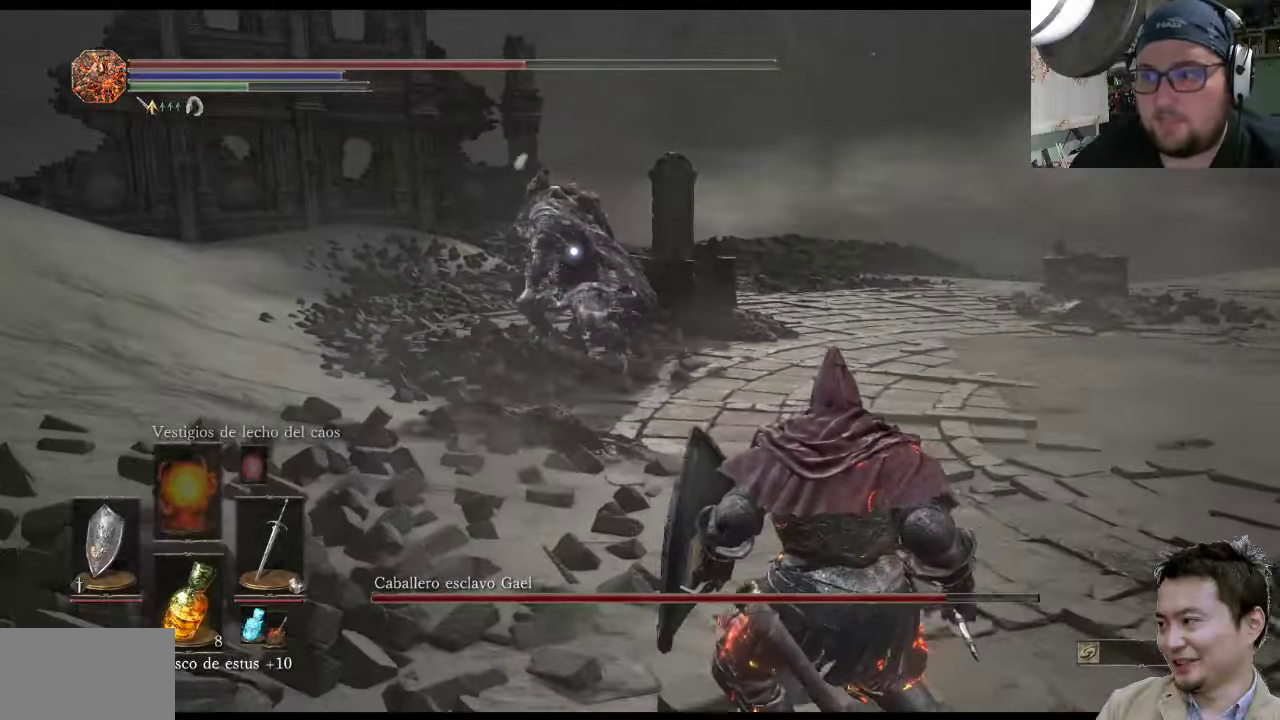
{"buttons": [], "left_stick": "up-right", "right_stick": "center", "events": [[216, "left_stick", "right"], [450, "left_stick", "up-right"]]}
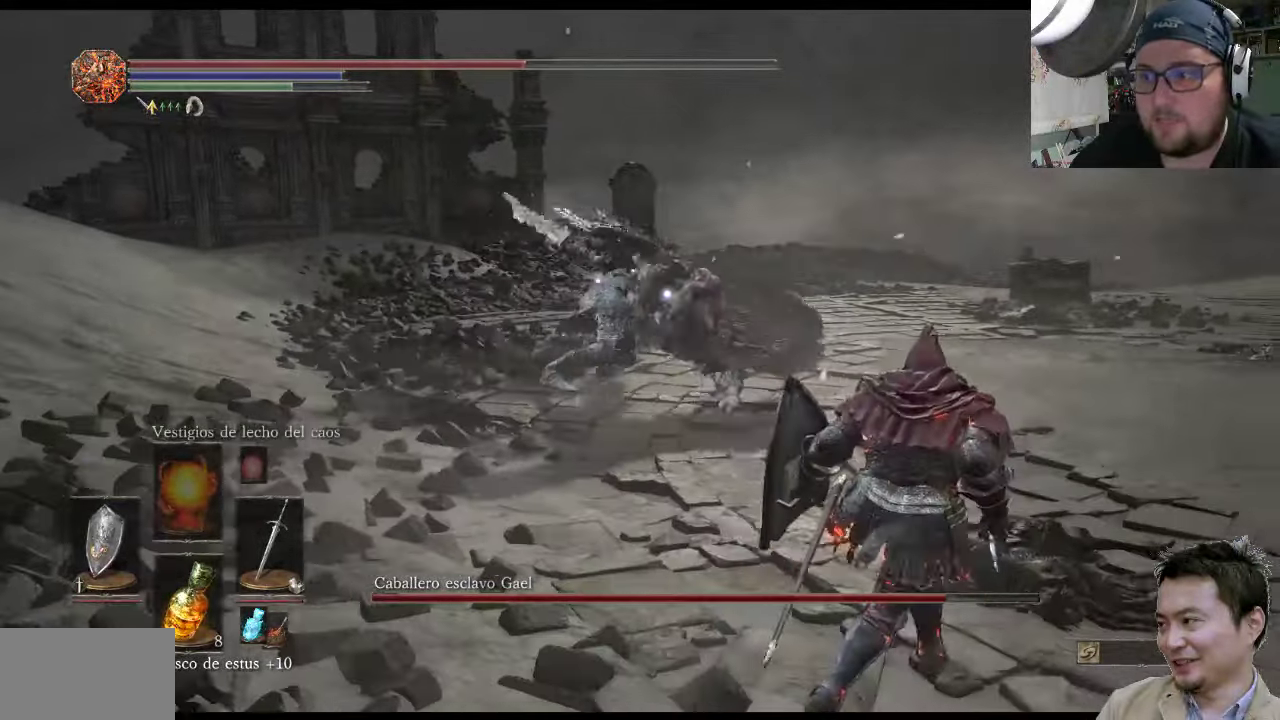
{"buttons": ["L1"], "left_stick": "up-right", "right_stick": "center", "events": [[116, "L1", "down"], [283, "CIRCLE", "down"], [350, "CIRCLE", "up"]]}
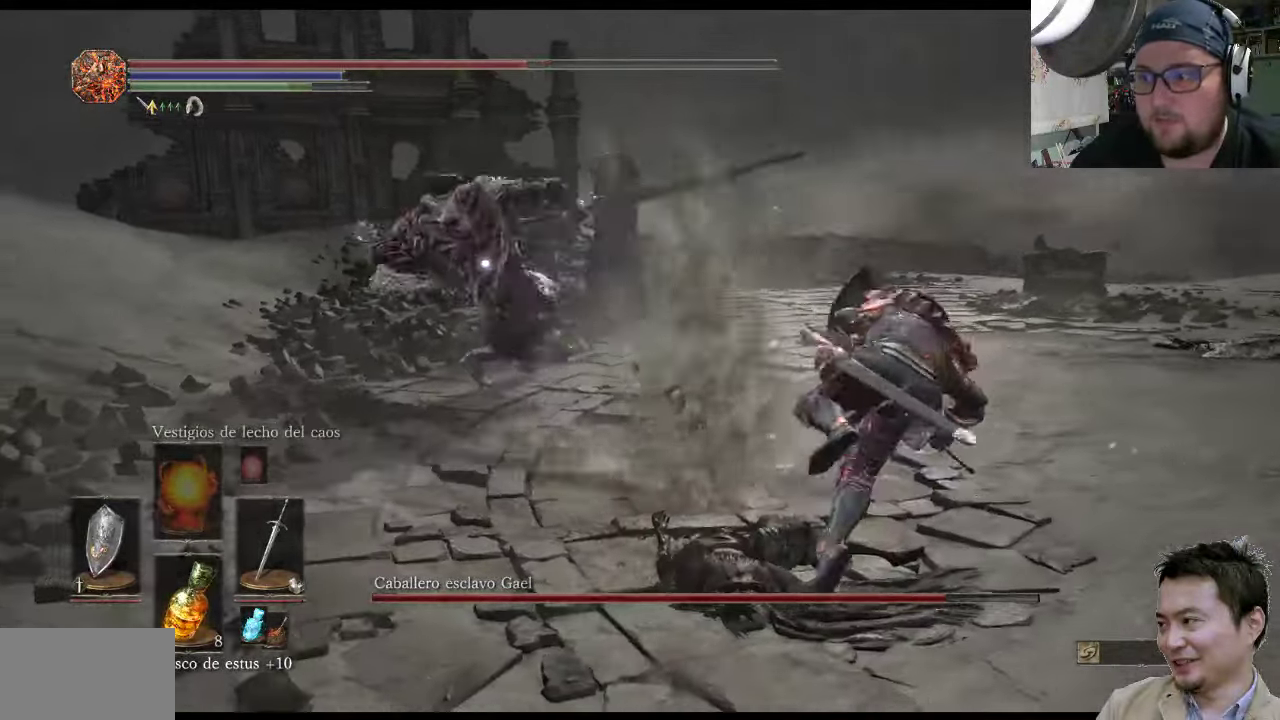
{"buttons": ["CIRCLE", "L1"], "left_stick": "up-right", "right_stick": "center", "events": [[483, "CIRCLE", "down"]]}
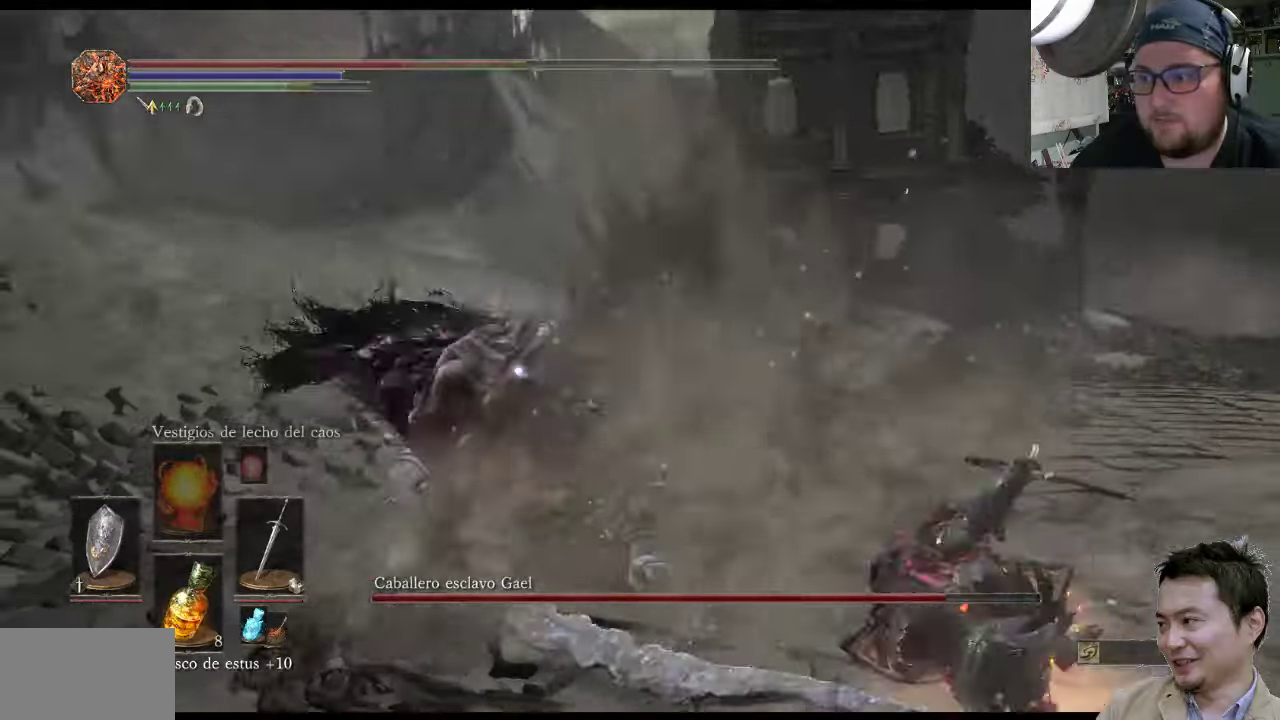
{"buttons": ["L1"], "left_stick": "up-right", "right_stick": "center", "events": [[117, "CIRCLE", "up"]]}
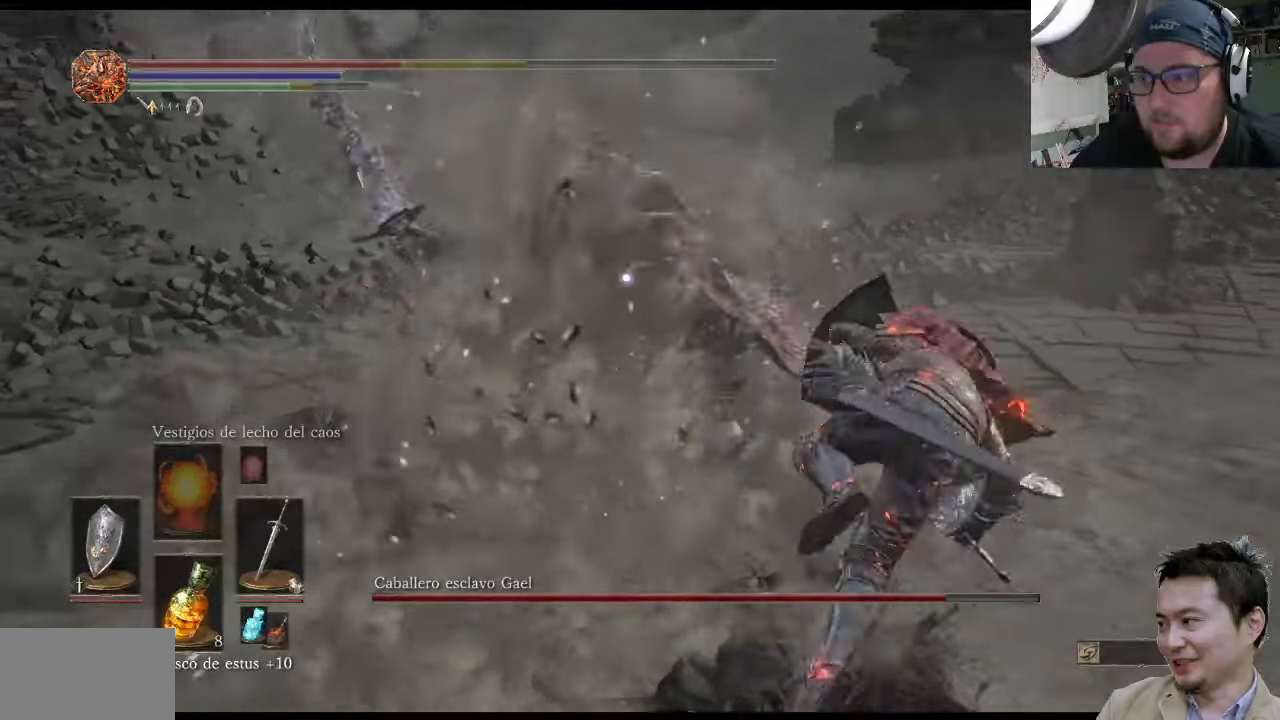
{"buttons": ["L1"], "left_stick": "up-right", "right_stick": "center", "events": [[400, "CIRCLE", "down"], [467, "CIRCLE", "up"]]}
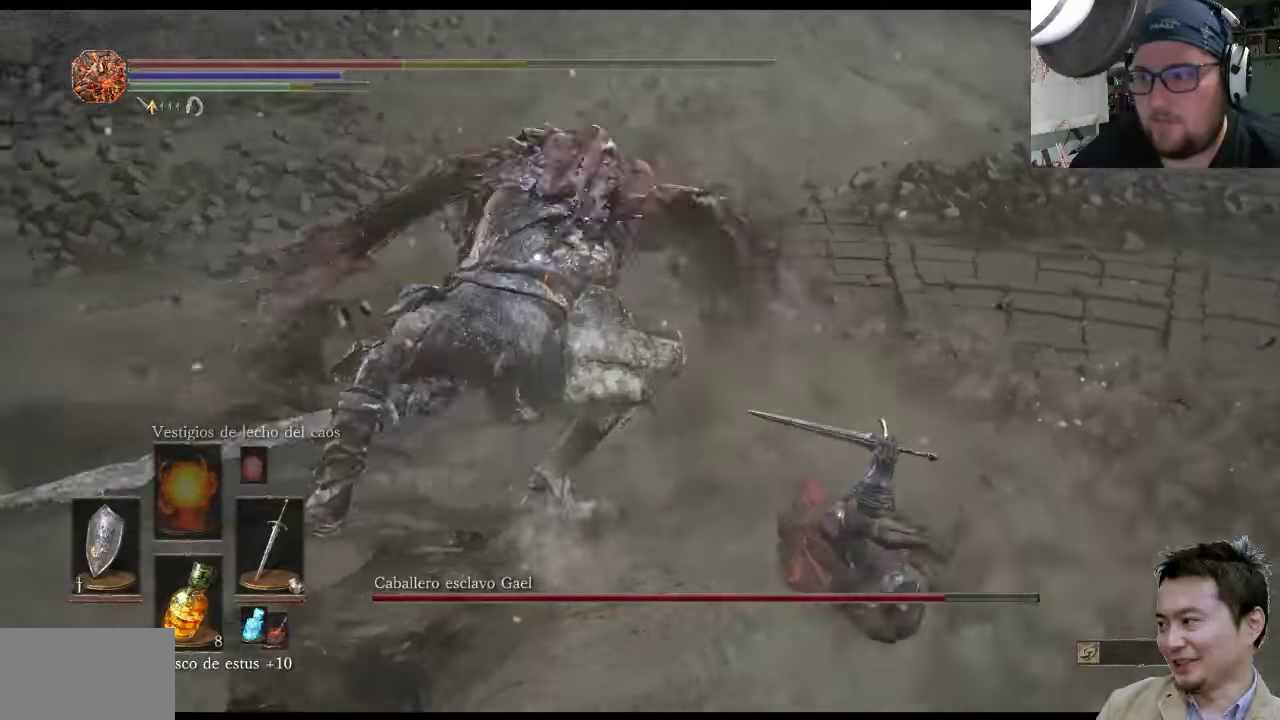
{"buttons": ["L1"], "left_stick": "up-right", "right_stick": "center", "events": []}
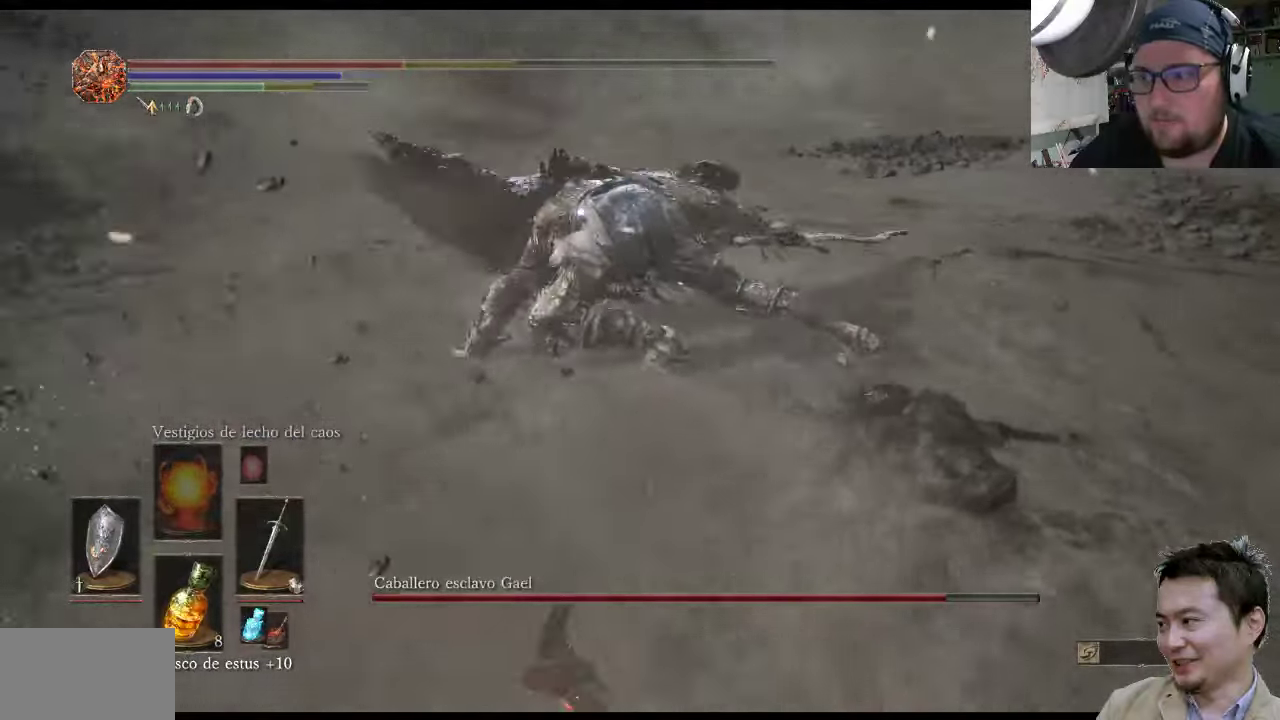
{"buttons": [], "left_stick": "down-right", "right_stick": "center", "events": [[33, "L1", "up"], [383, "left_stick", "down-right"]]}